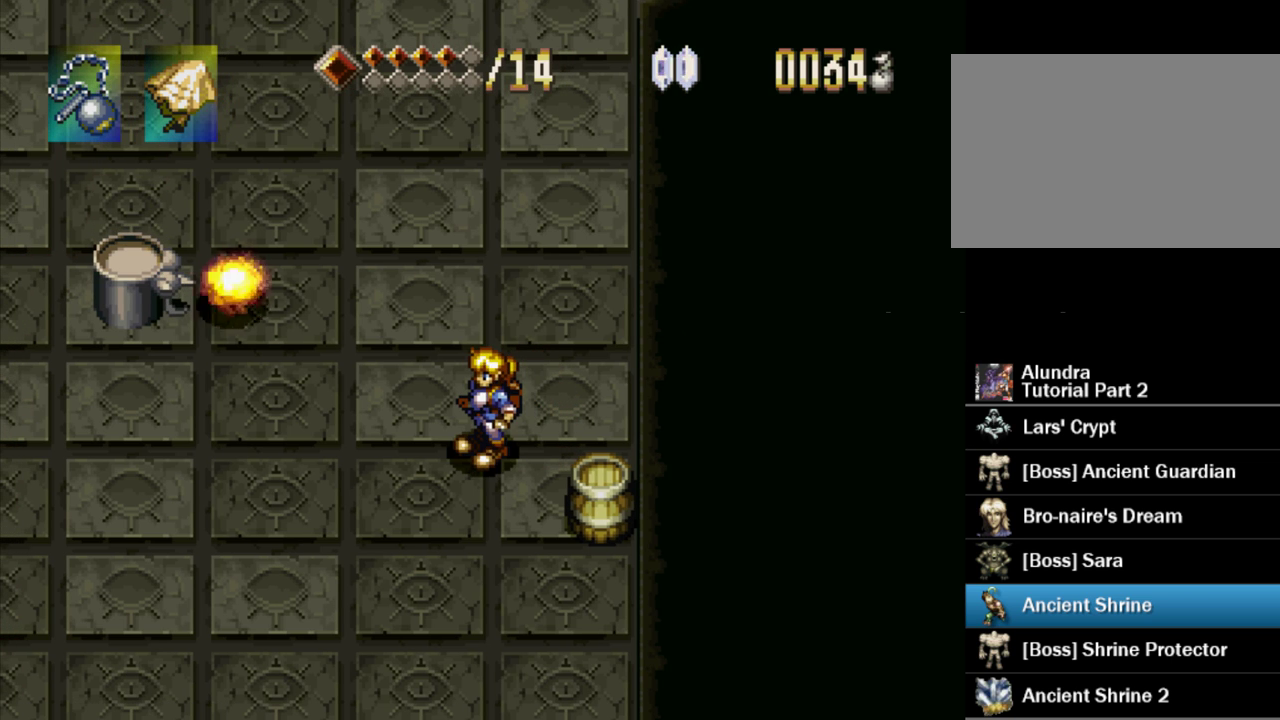
Gameplay with a controller (PlayStation layout); each line is a JSON object with the inputs held at the frame after it (dt_ms = milliseconds from this image to that frame). "events" lists button and stick changes between this image and that frame as [ms after this image, input, new state], when the widget could be followed in between. Not read: L3 R3 SELECT START.
{"dt_ms": 1000, "buttons": ["DPAD_DOWN", "DPAD_LEFT"], "events": [[417, "DPAD_DOWN", "down"], [883, "DPAD_LEFT", "down"]]}
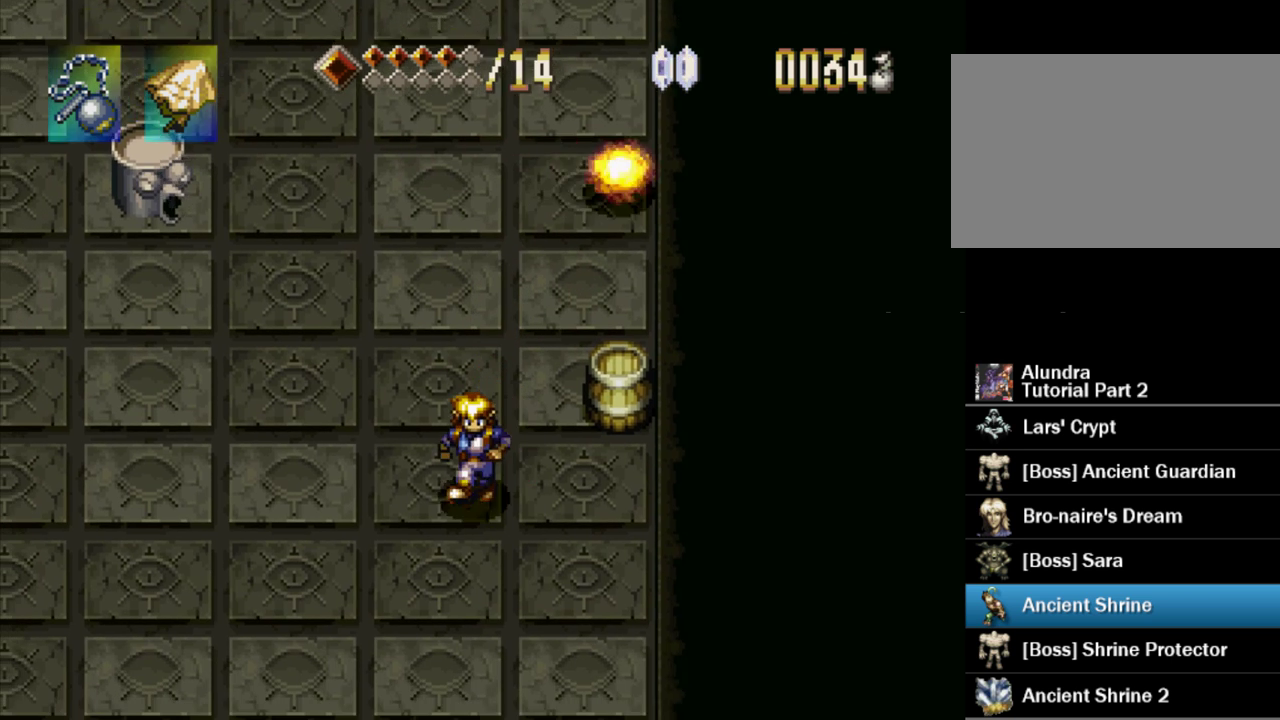
{"dt_ms": 500, "buttons": ["DPAD_DOWN"], "events": [[383, "DPAD_LEFT", "up"]]}
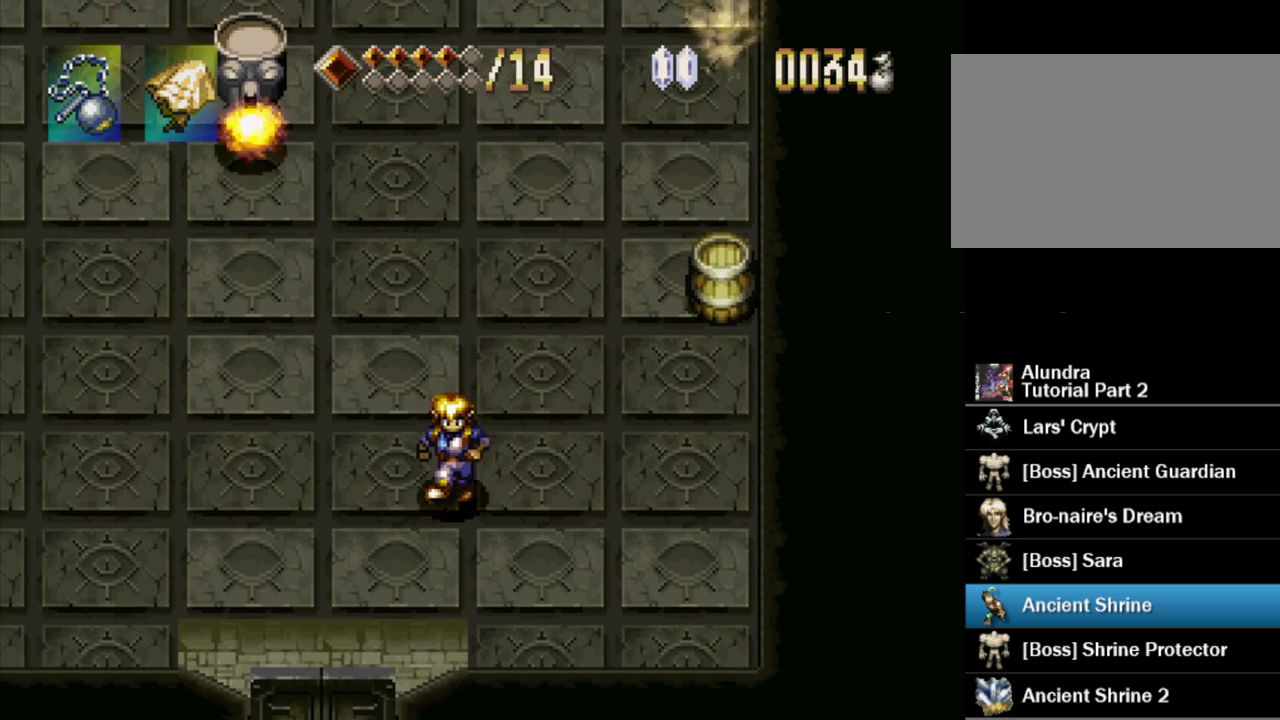
{"dt_ms": 500, "buttons": ["DPAD_DOWN"], "events": [[233, "DPAD_LEFT", "down"], [500, "DPAD_LEFT", "up"]]}
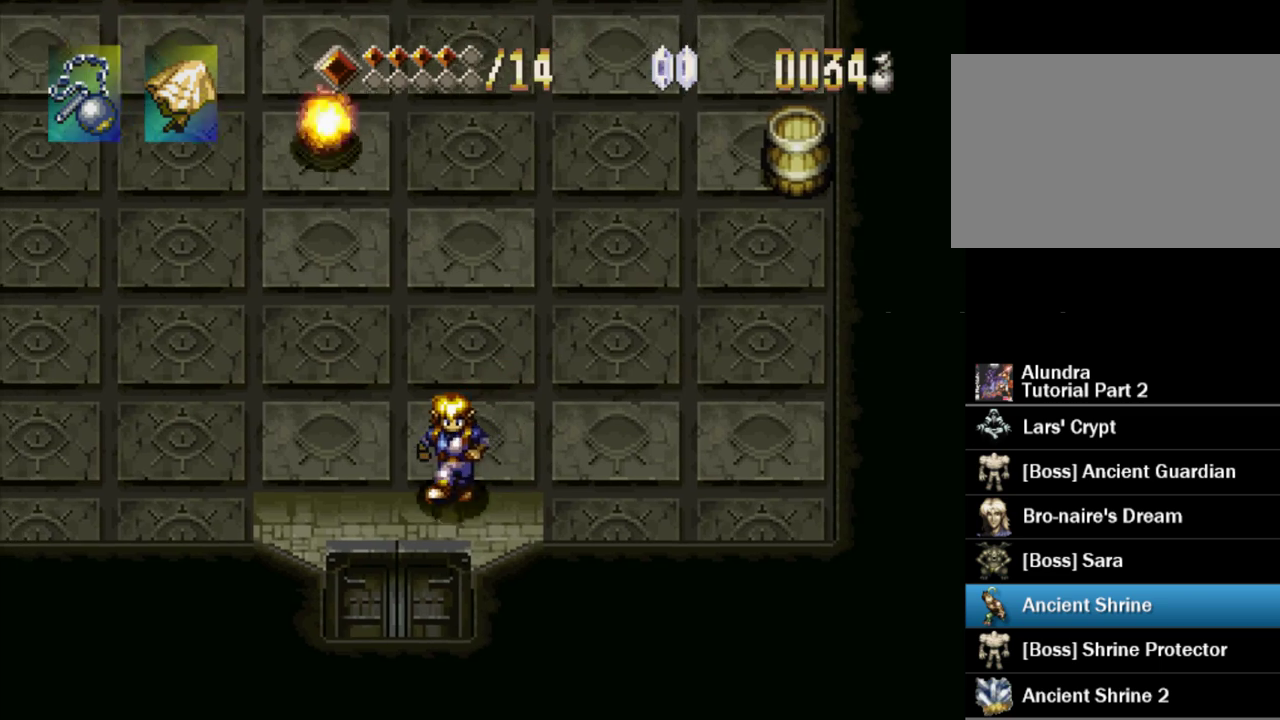
{"dt_ms": 500, "buttons": ["CROSS", "SQUARE"], "events": [[333, "DPAD_LEFT", "down"], [383, "CROSS", "down"], [467, "DPAD_LEFT", "up"], [483, "SQUARE", "down"], [500, "DPAD_DOWN", "up"]]}
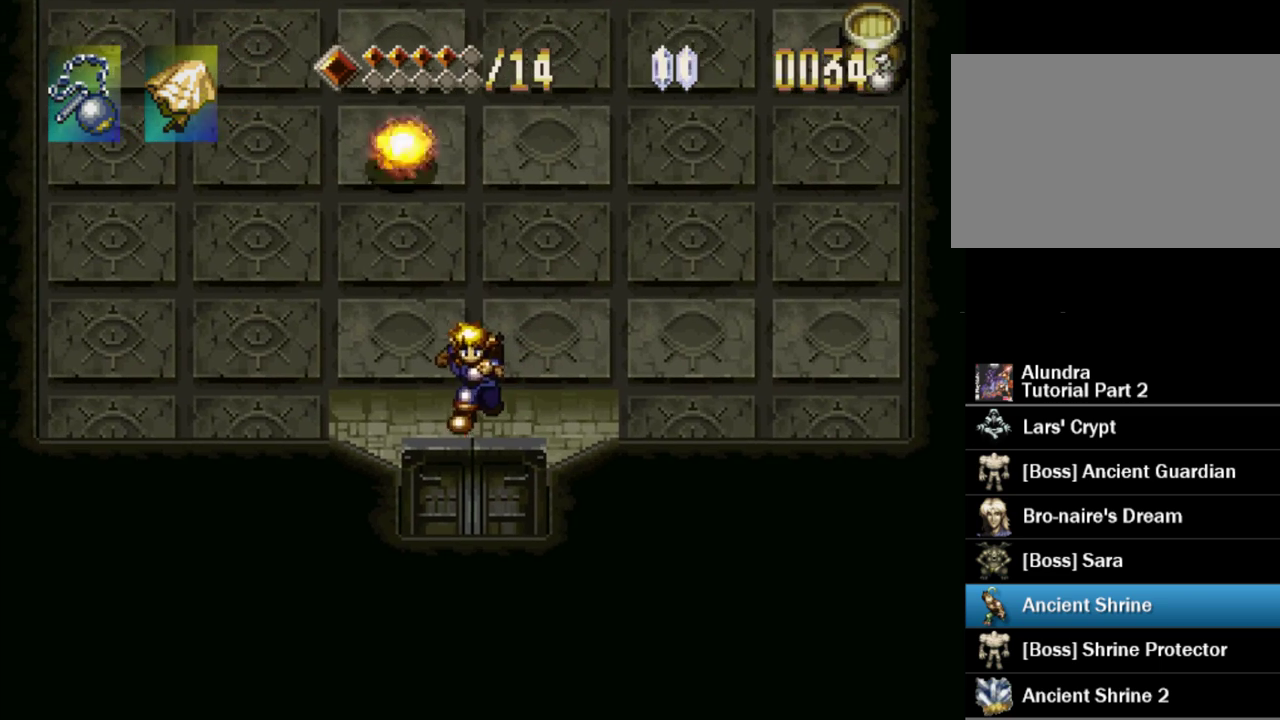
{"dt_ms": 500, "buttons": ["SQUARE"], "events": [[33, "CROSS", "up"], [117, "SQUARE", "up"], [333, "CROSS", "down"], [417, "SQUARE", "down"], [483, "CROSS", "up"]]}
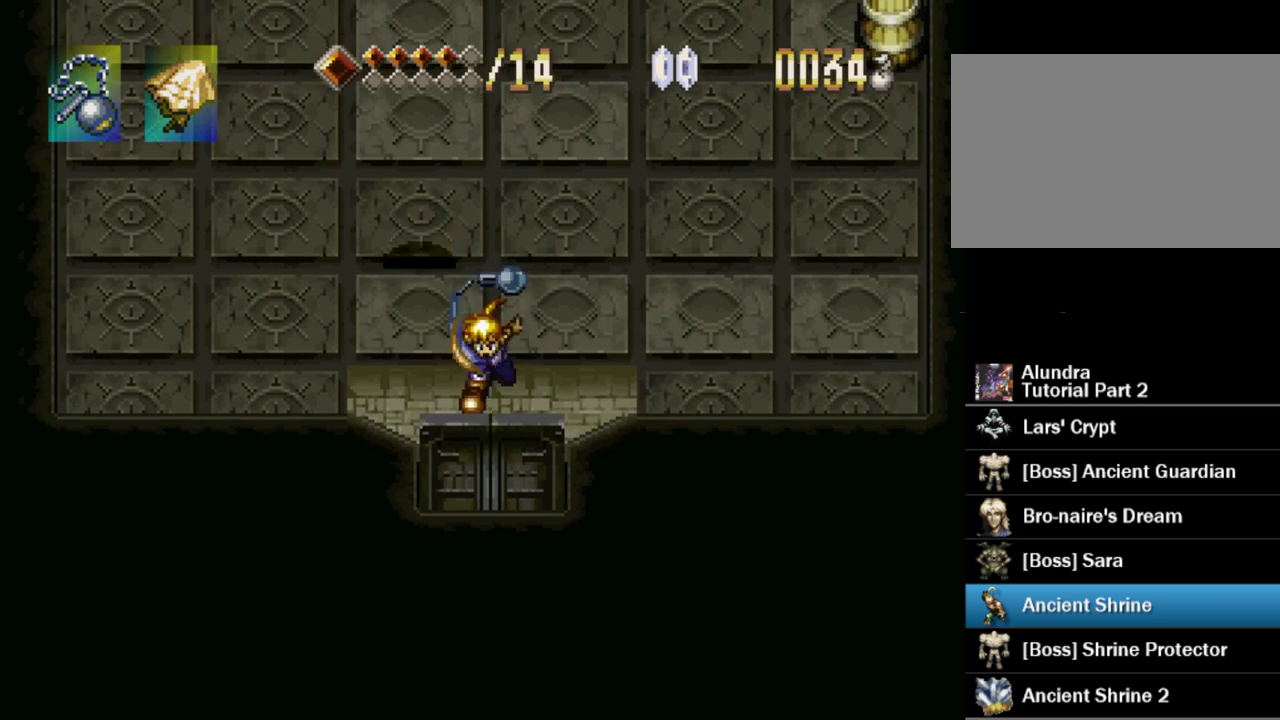
{"dt_ms": 500, "buttons": ["DPAD_UP"], "events": [[33, "SQUARE", "up"], [67, "DPAD_RIGHT", "down"], [67, "DPAD_UP", "down"], [483, "DPAD_RIGHT", "up"]]}
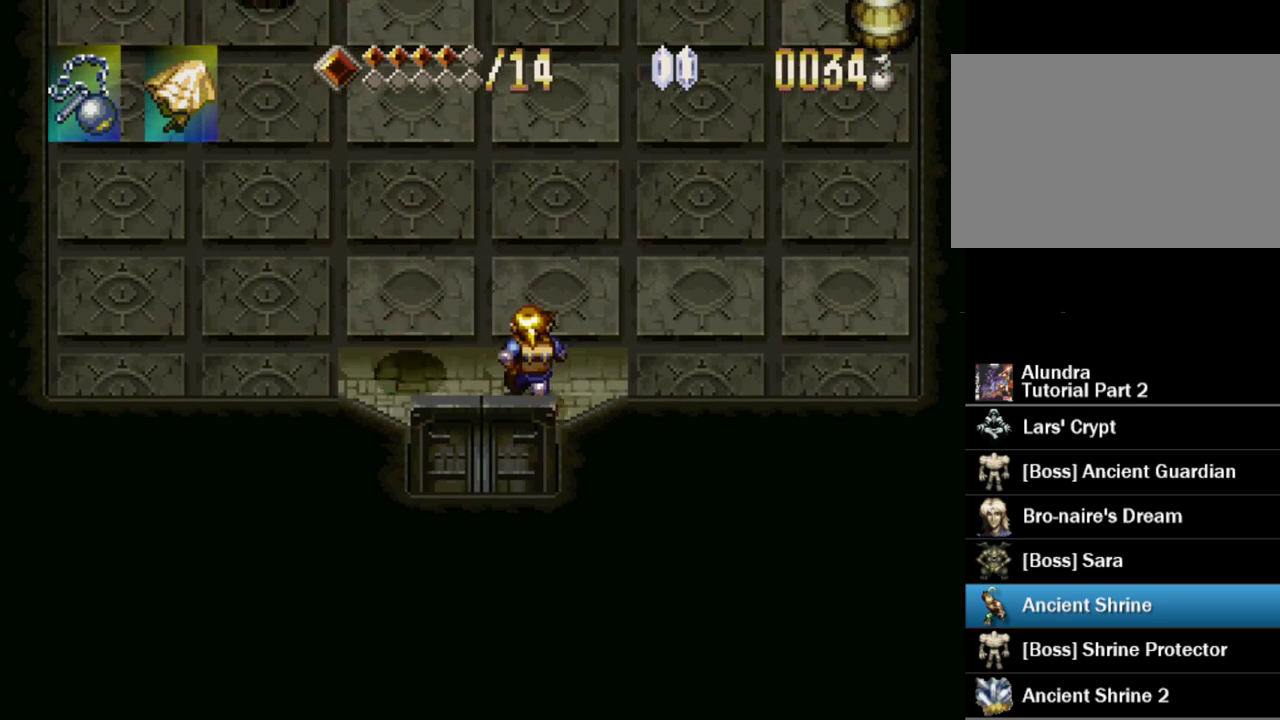
{"dt_ms": 500, "buttons": ["DPAD_UP", "DPAD_RIGHT"], "events": [[250, "DPAD_RIGHT", "down"]]}
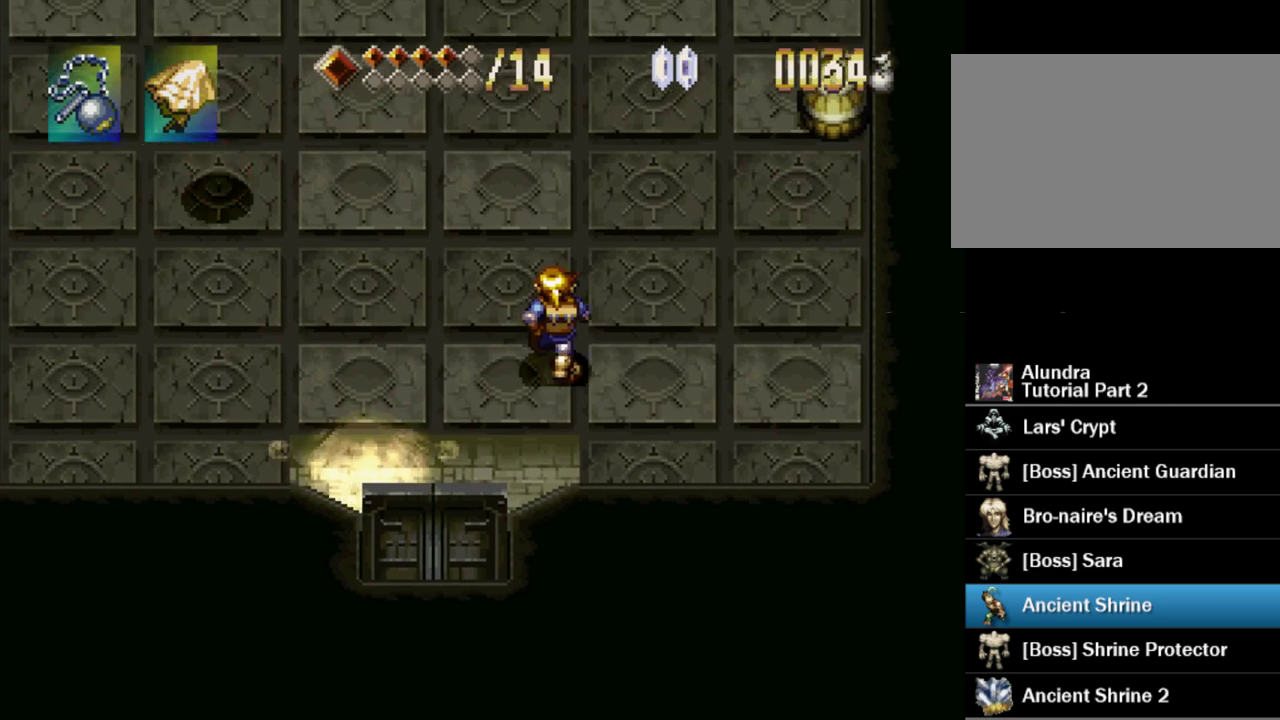
{"dt_ms": 500, "buttons": ["DPAD_UP"], "events": [[417, "DPAD_RIGHT", "up"]]}
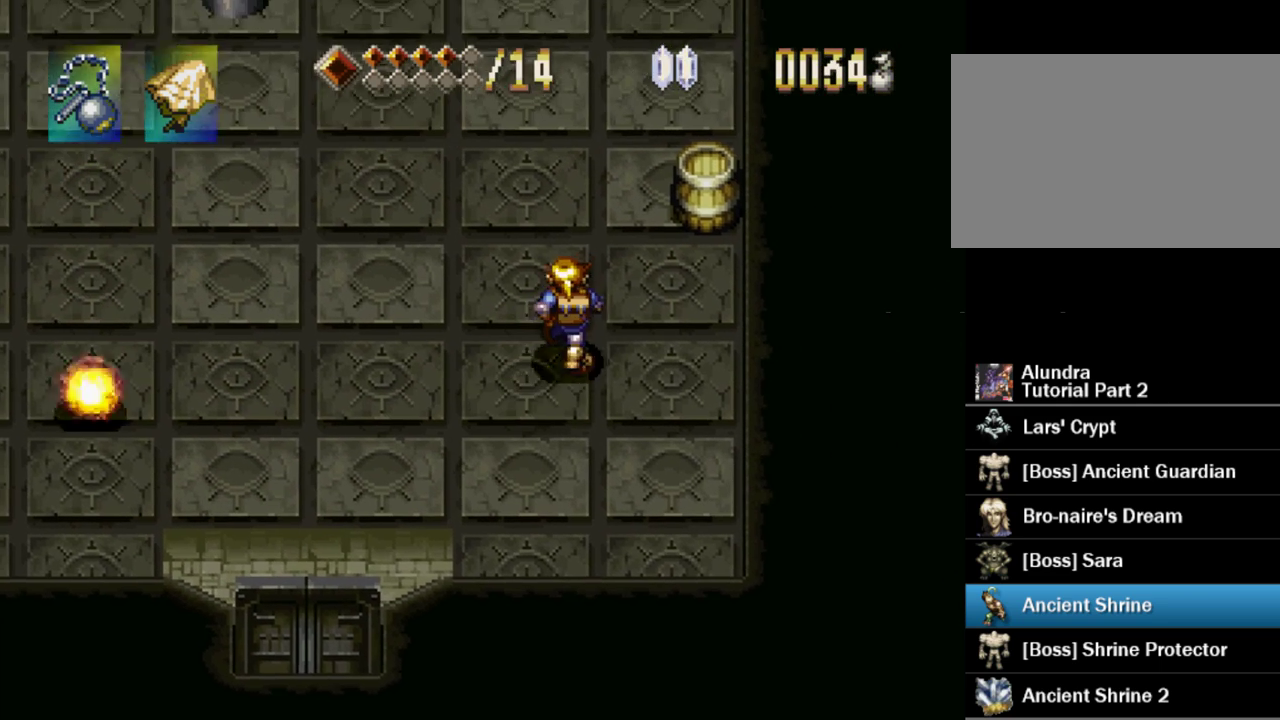
{"dt_ms": 500, "buttons": ["DPAD_UP", "DPAD_RIGHT"], "events": [[133, "DPAD_RIGHT", "down"]]}
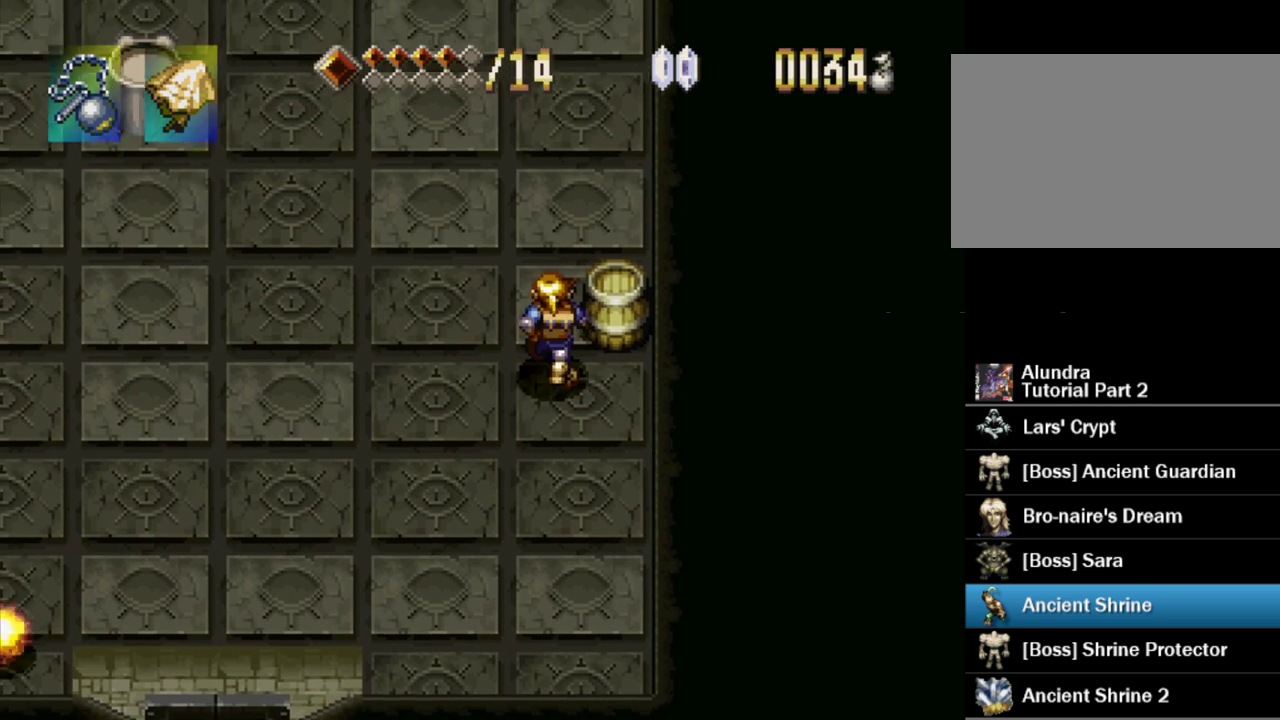
{"dt_ms": 500, "buttons": ["CROSS", "SQUARE", "DPAD_UP", "DPAD_RIGHT"], "events": [[50, "DPAD_RIGHT", "up"], [83, "DPAD_UP", "up"], [217, "DPAD_RIGHT", "down"], [383, "DPAD_UP", "down"], [433, "CROSS", "down"], [433, "SQUARE", "down"]]}
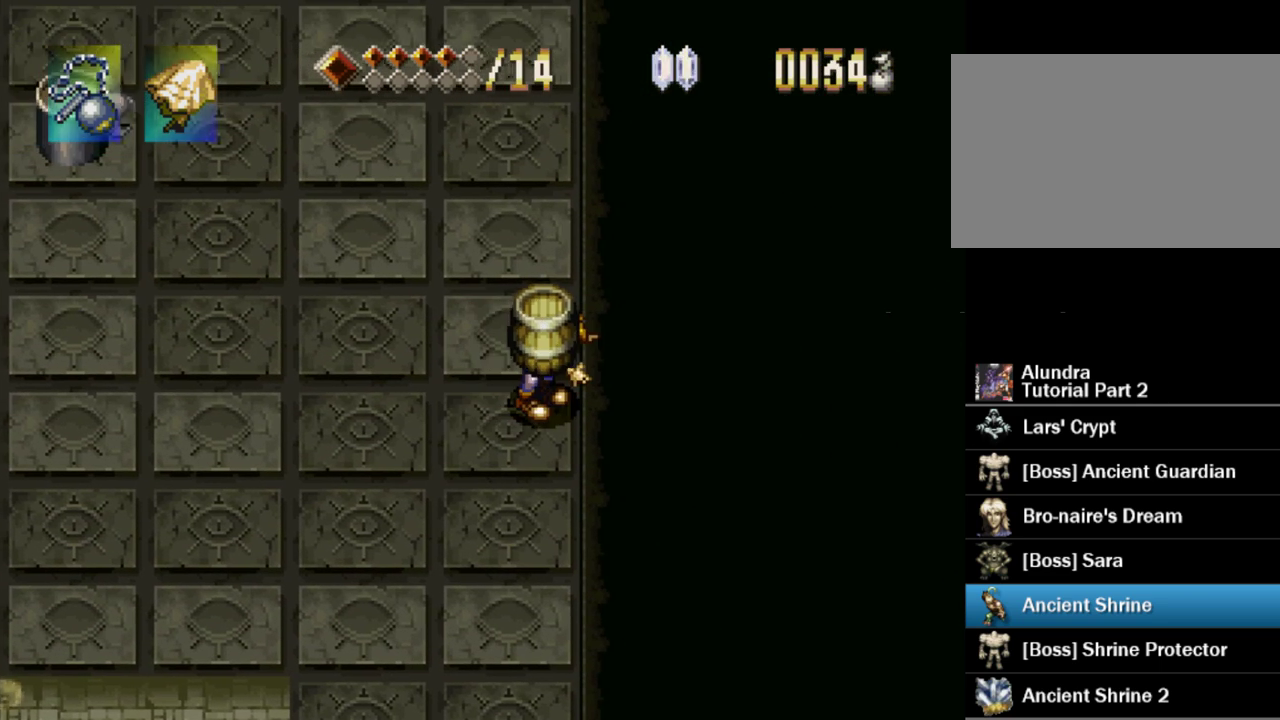
{"dt_ms": 500, "buttons": ["DPAD_UP"], "events": [[117, "CROSS", "up"], [117, "DPAD_RIGHT", "up"], [150, "SQUARE", "up"]]}
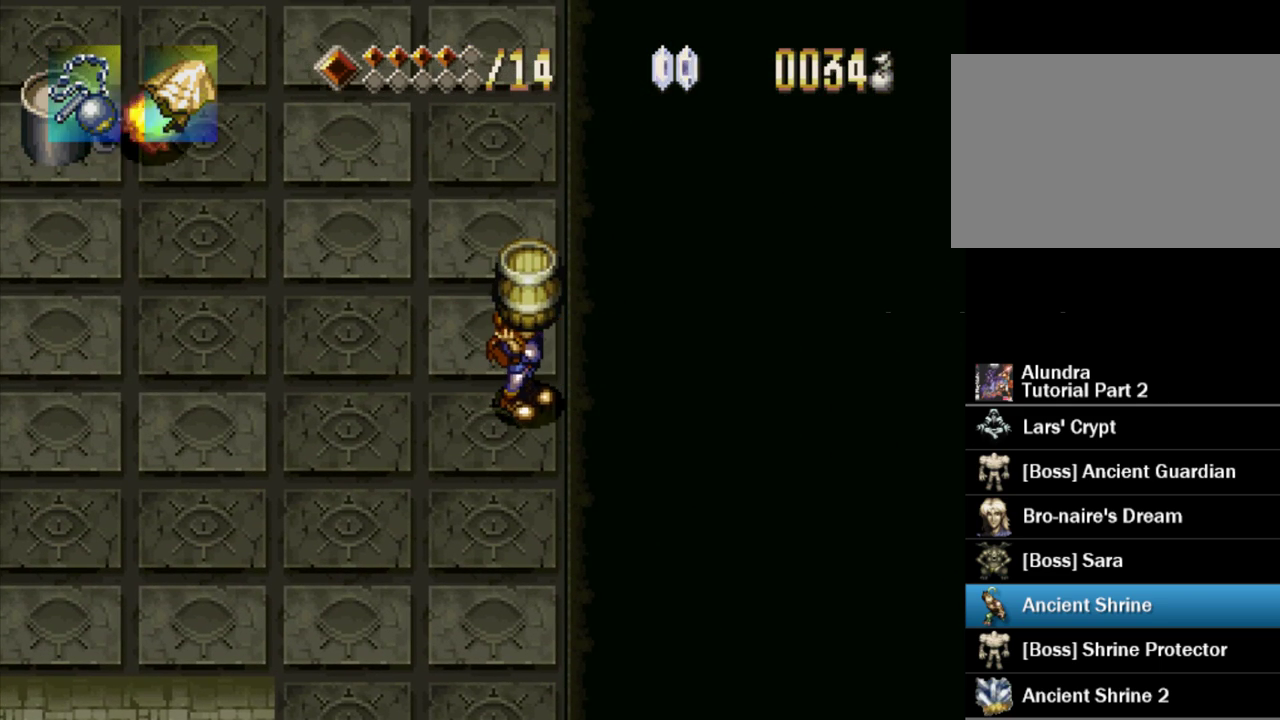
{"dt_ms": 500, "buttons": ["DPAD_LEFT"], "events": [[400, "DPAD_LEFT", "down"], [483, "DPAD_UP", "up"]]}
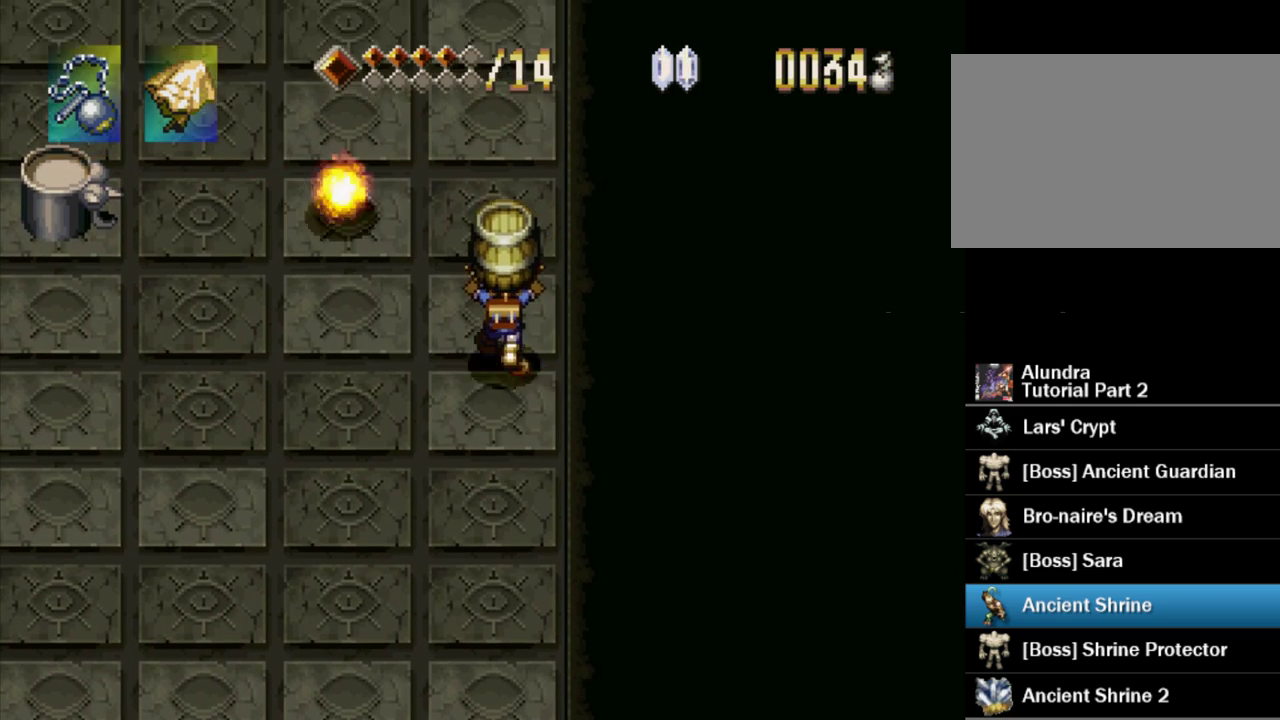
{"dt_ms": 500, "buttons": ["DPAD_UP"], "events": [[267, "DPAD_UP", "down"], [283, "DPAD_LEFT", "up"]]}
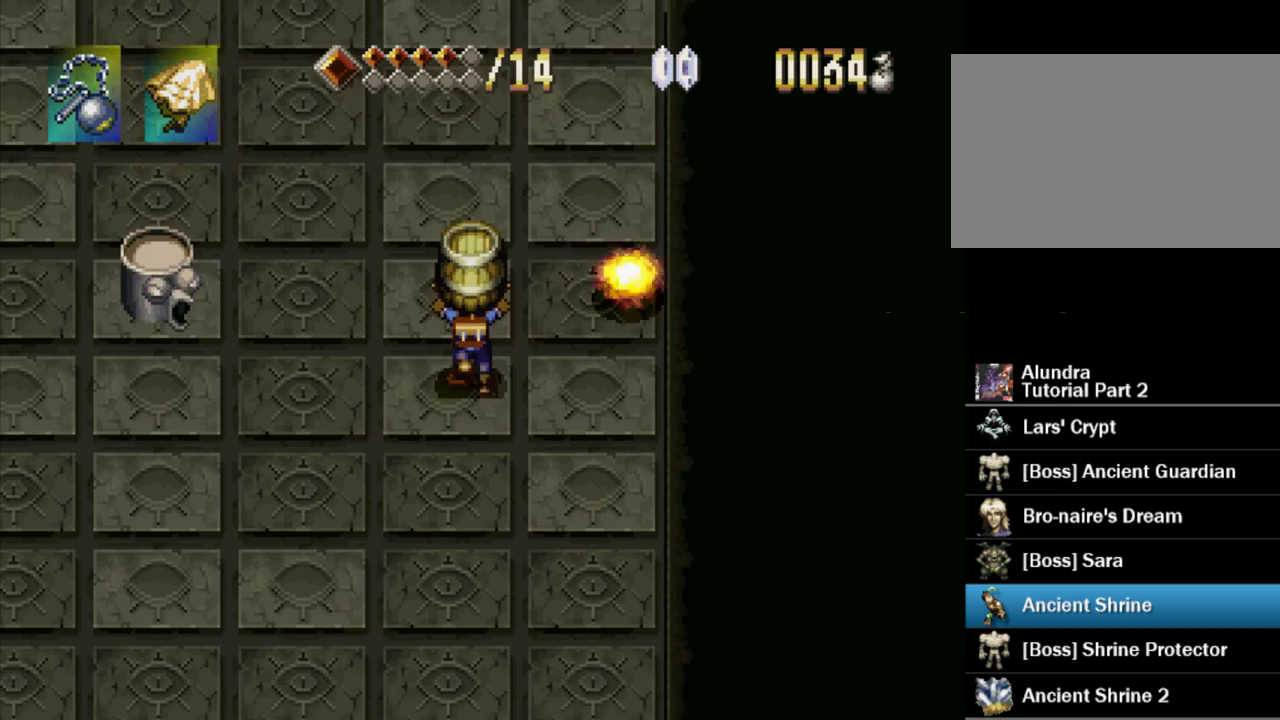
{"dt_ms": 500, "buttons": ["DPAD_LEFT"], "events": [[350, "DPAD_LEFT", "down"], [467, "DPAD_UP", "up"]]}
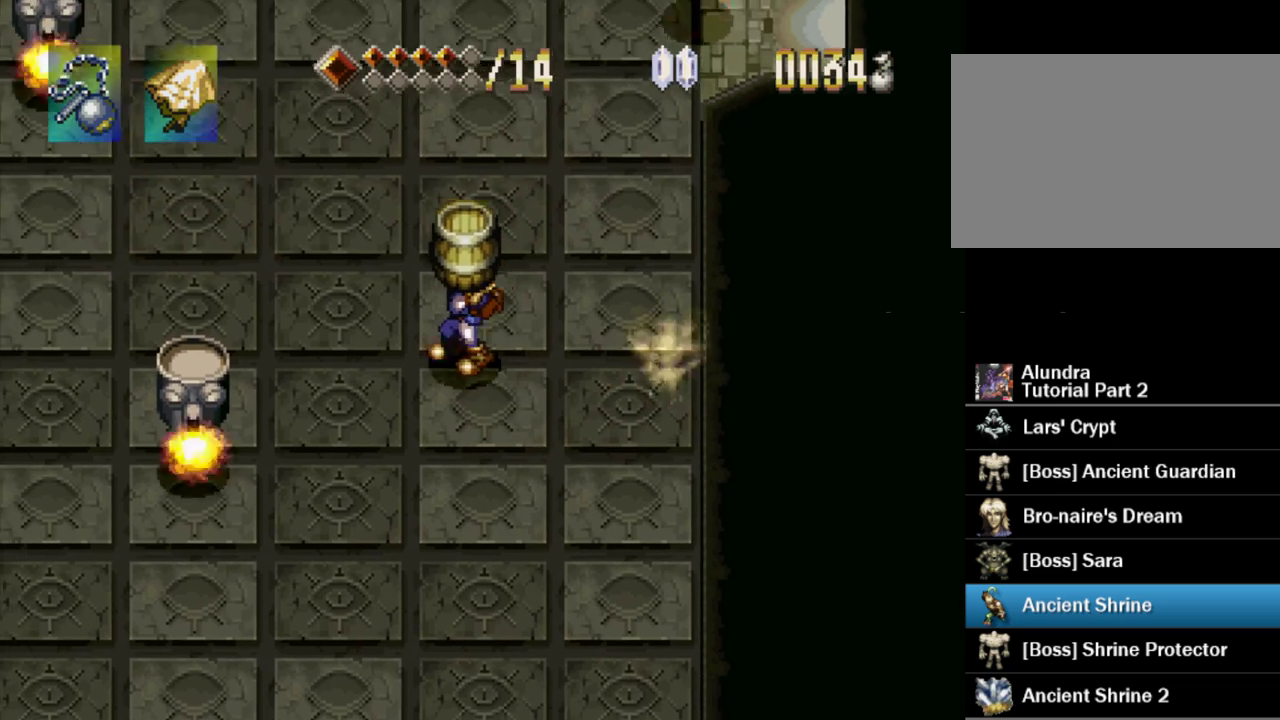
{"dt_ms": 500, "buttons": ["DPAD_RIGHT"], "events": [[467, "DPAD_LEFT", "up"], [483, "DPAD_RIGHT", "down"]]}
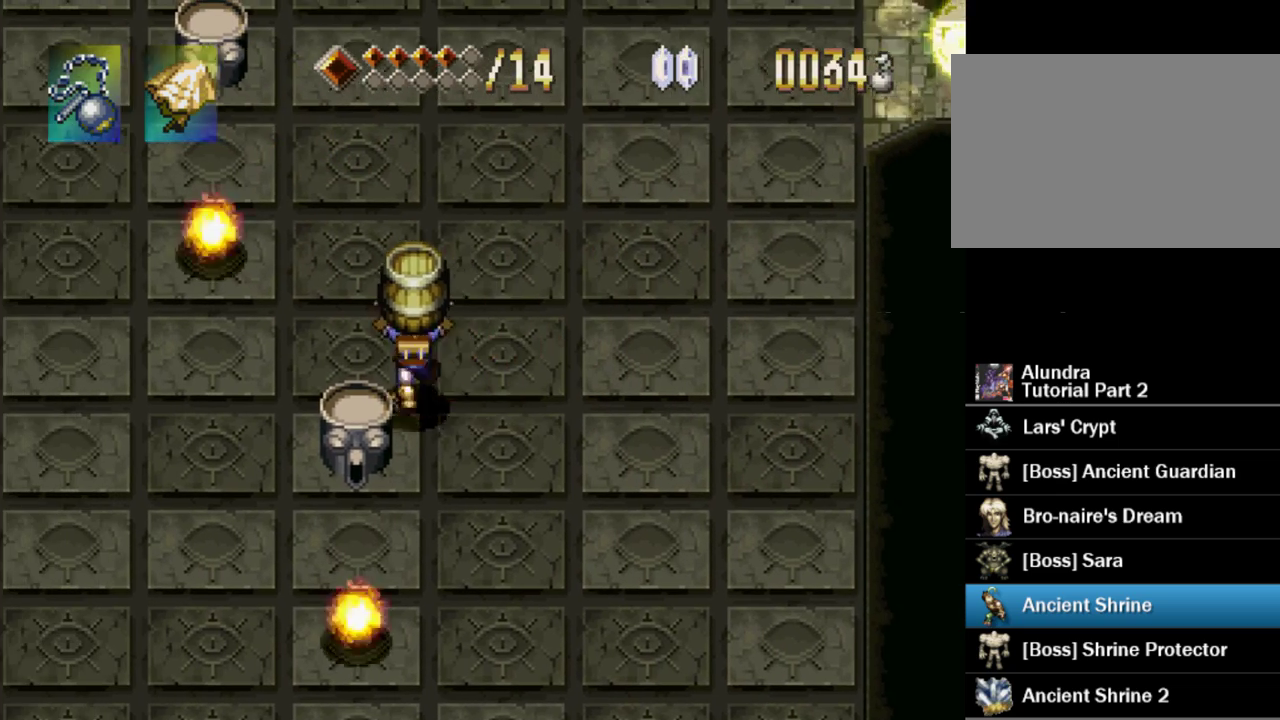
{"dt_ms": 500, "buttons": ["DPAD_DOWN", "DPAD_LEFT"], "events": [[50, "DPAD_DOWN", "down"], [200, "DPAD_RIGHT", "up"], [483, "DPAD_LEFT", "down"]]}
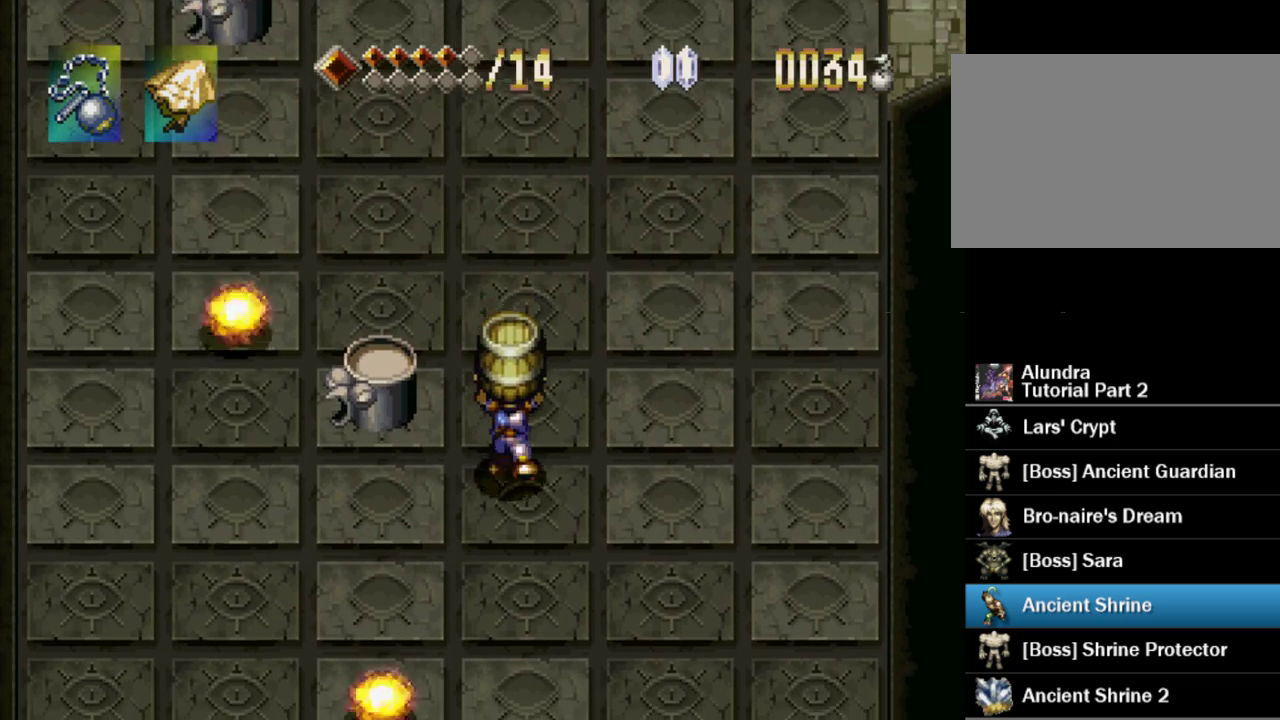
{"dt_ms": 500, "buttons": ["DPAD_DOWN", "DPAD_LEFT"], "events": [[183, "DPAD_LEFT", "up"], [483, "DPAD_LEFT", "down"]]}
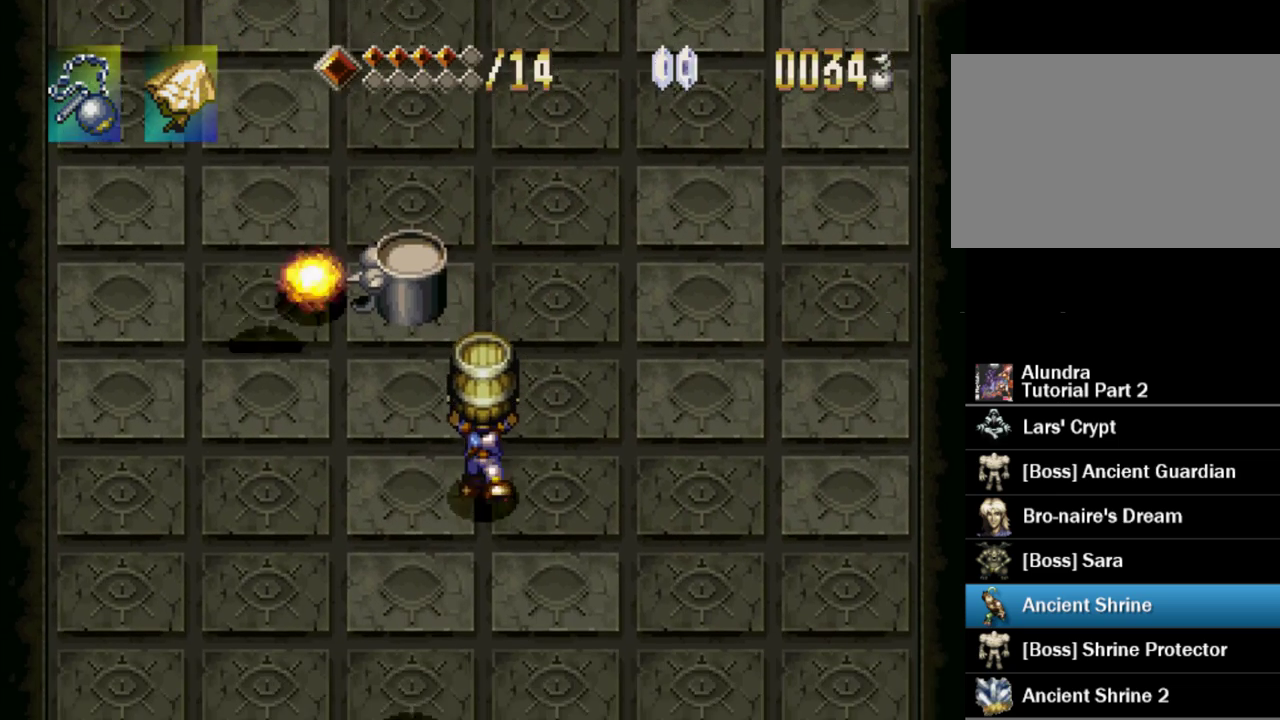
{"dt_ms": 500, "buttons": ["SQUARE"], "events": [[217, "DPAD_LEFT", "up"], [350, "DPAD_DOWN", "up"], [450, "SQUARE", "down"]]}
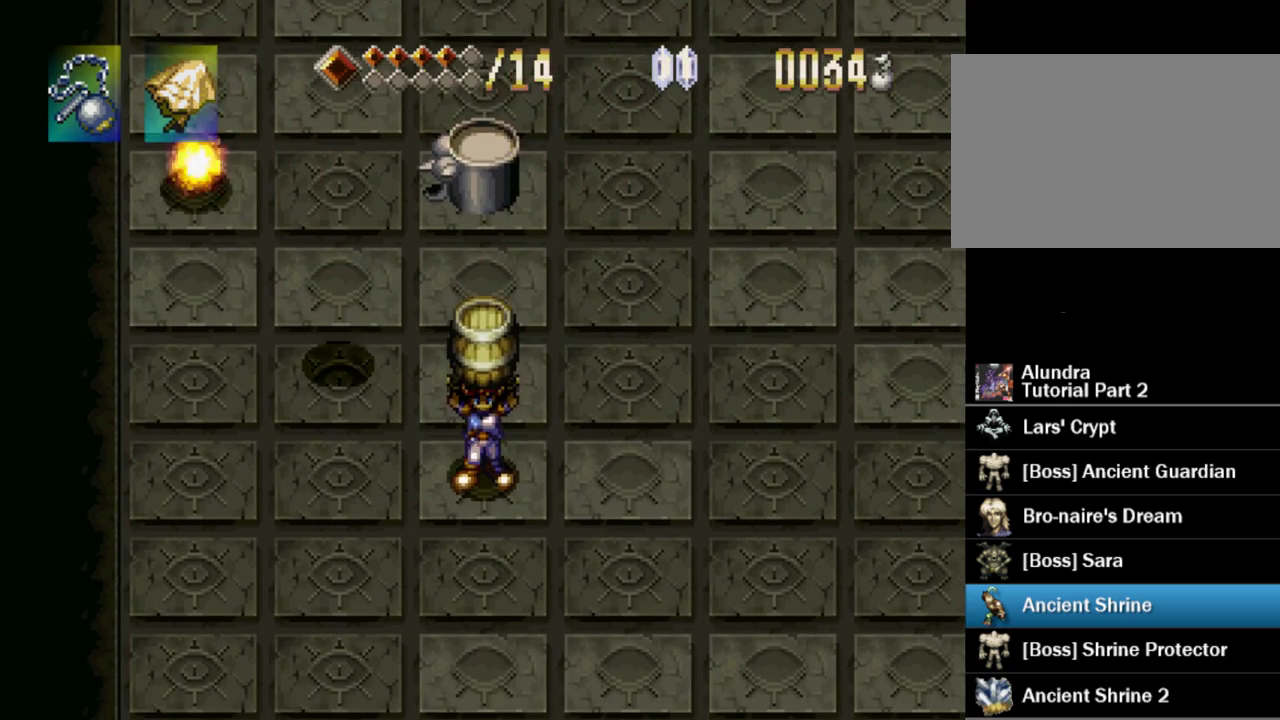
{"dt_ms": 500, "buttons": ["DPAD_DOWN"], "events": [[67, "SQUARE", "up"], [333, "CROSS", "down"], [333, "DPAD_DOWN", "down"], [467, "CROSS", "up"]]}
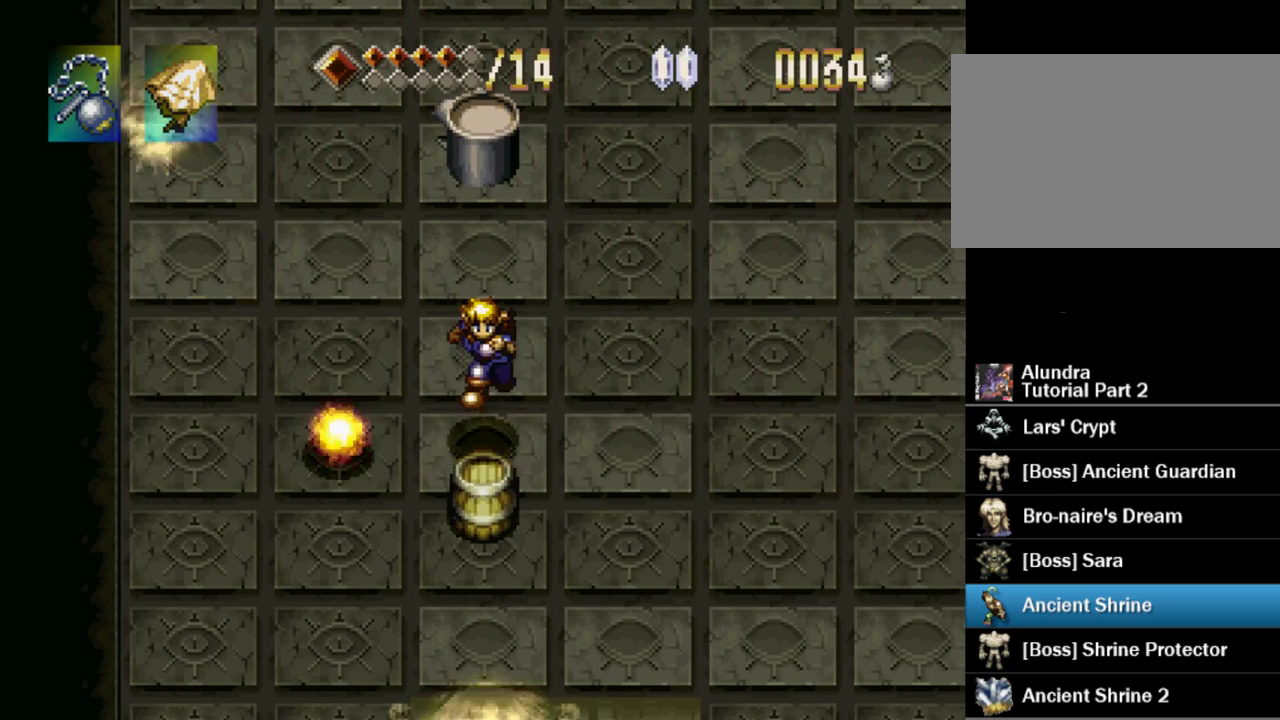
{"dt_ms": 500, "buttons": ["DPAD_DOWN", "DPAD_RIGHT"], "events": [[217, "CROSS", "down"], [333, "CROSS", "up"], [417, "DPAD_RIGHT", "down"]]}
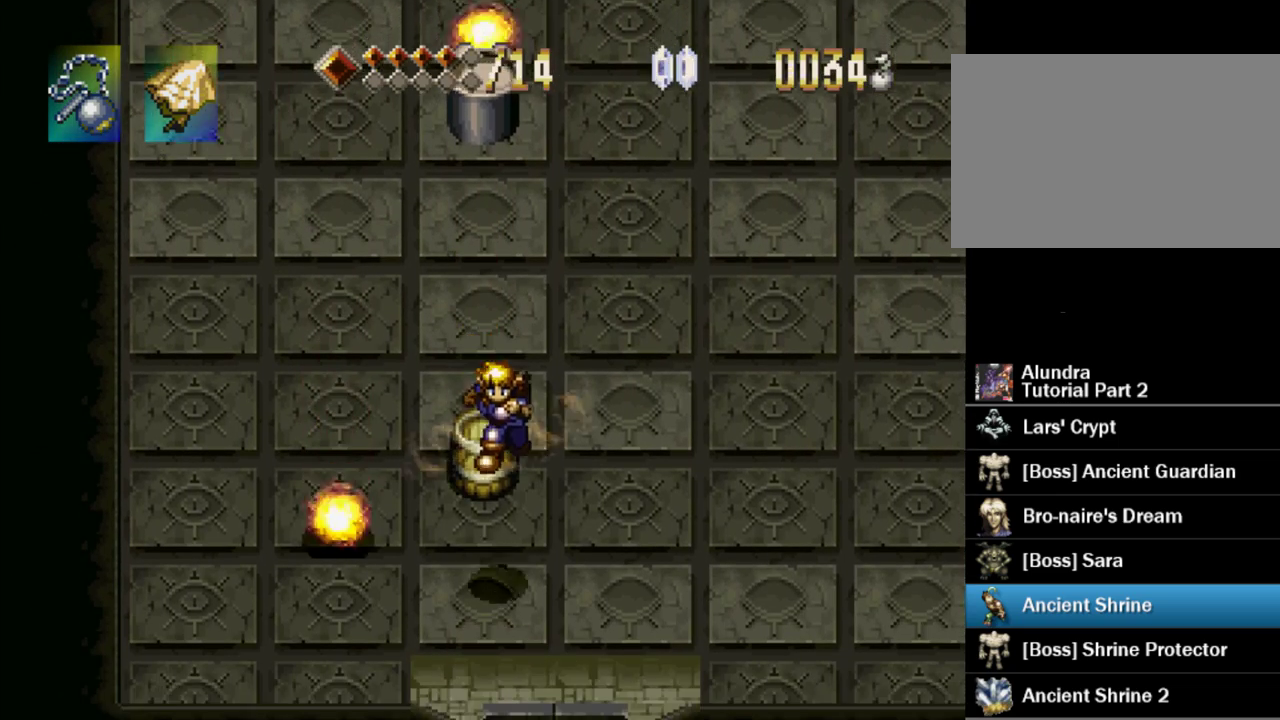
{"dt_ms": 500, "buttons": ["DPAD_DOWN"], "events": [[233, "DPAD_RIGHT", "up"]]}
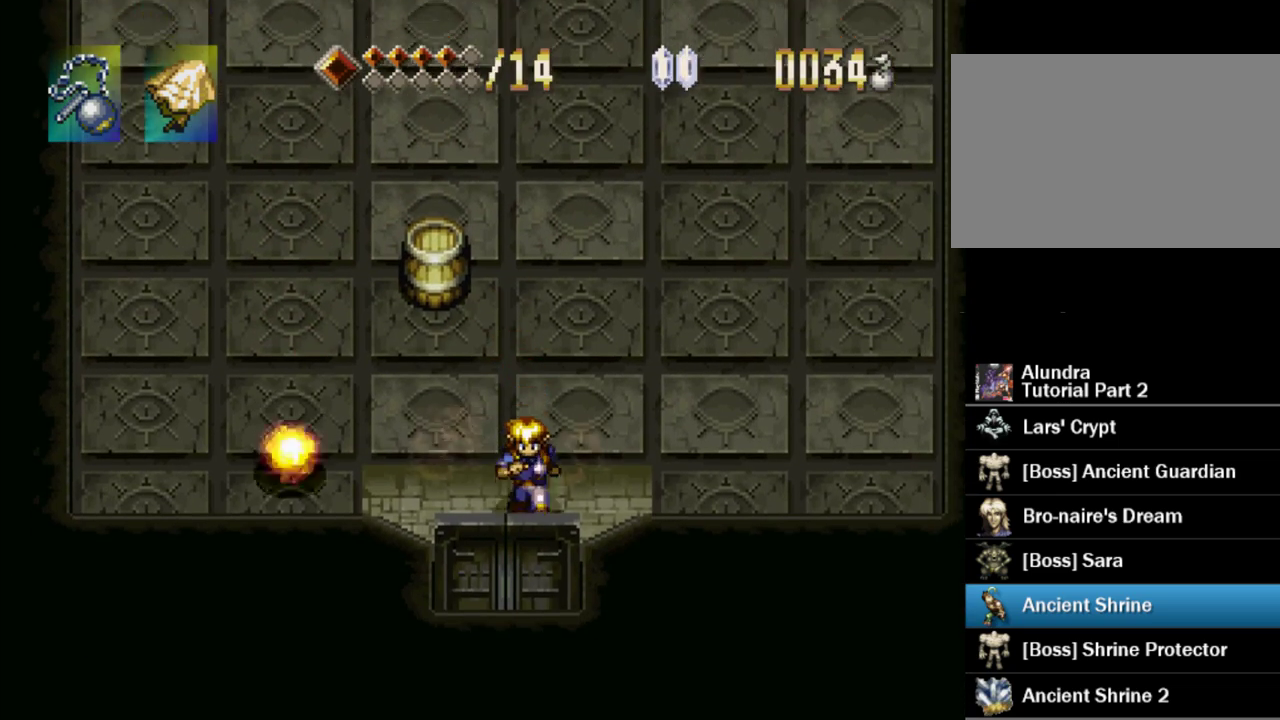
{"dt_ms": 500, "buttons": [], "events": [[33, "DPAD_DOWN", "up"]]}
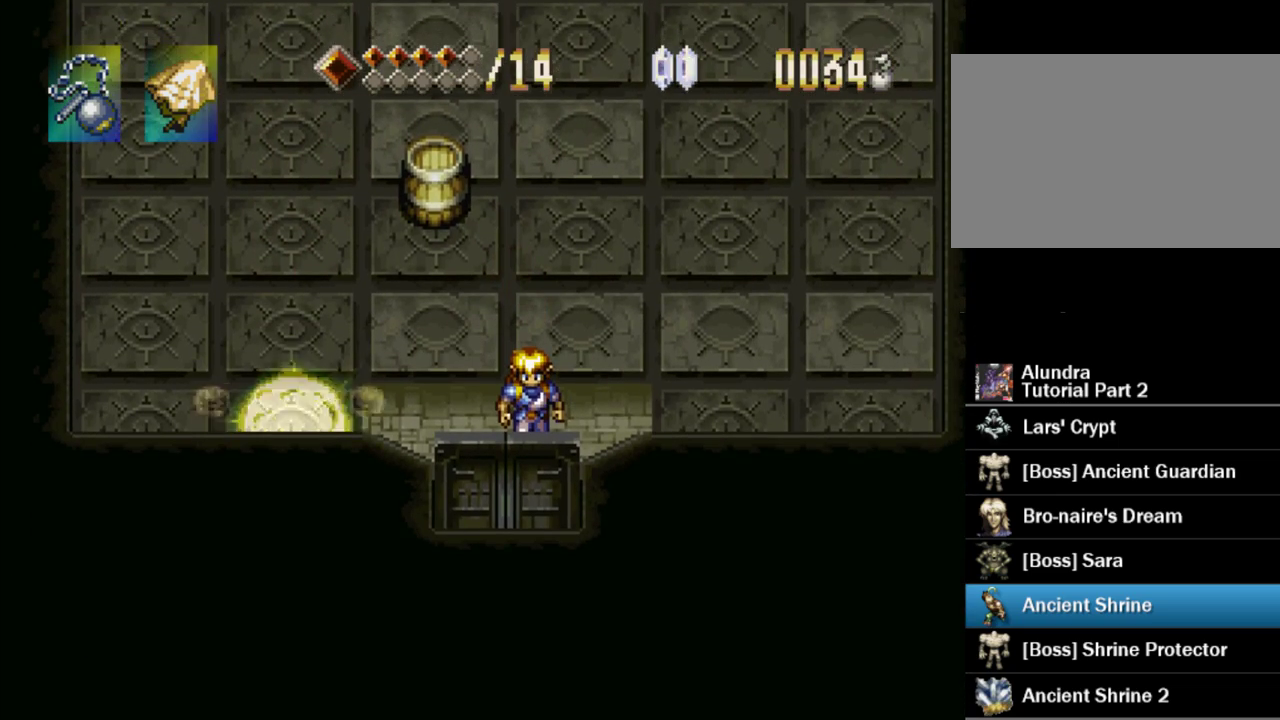
{"dt_ms": 500, "buttons": [], "events": []}
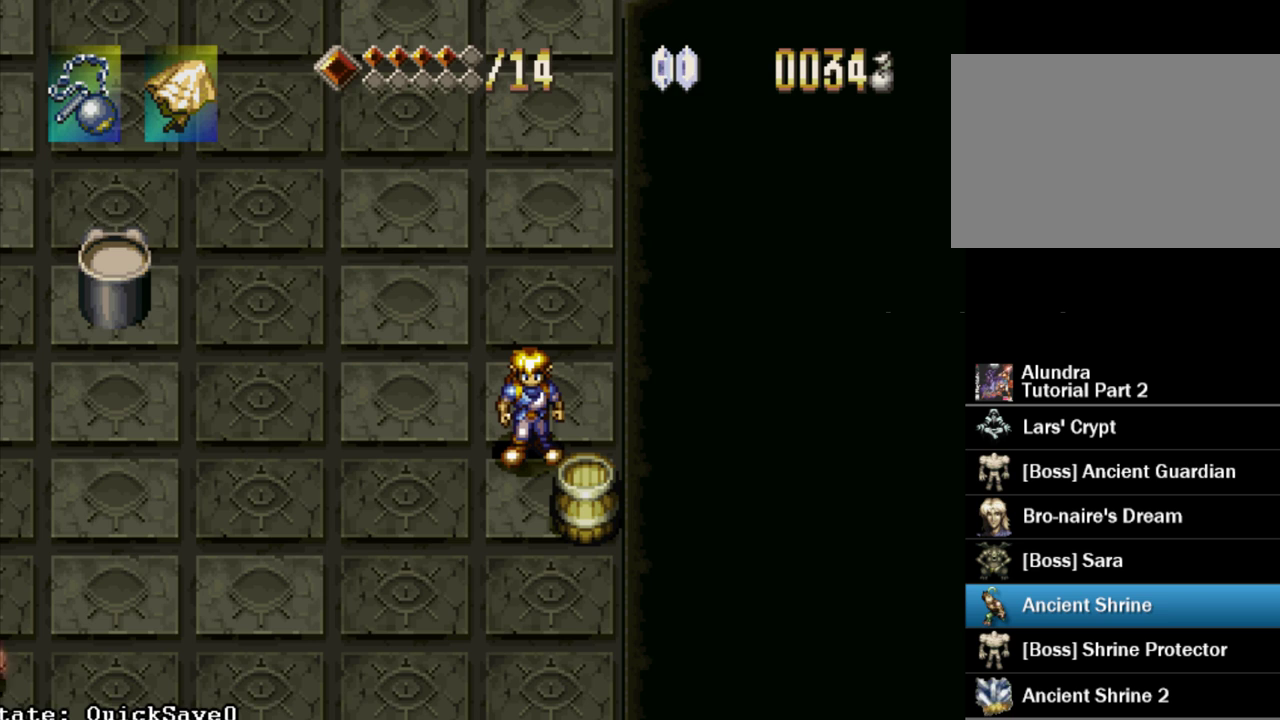
{"dt_ms": 500, "buttons": [], "events": []}
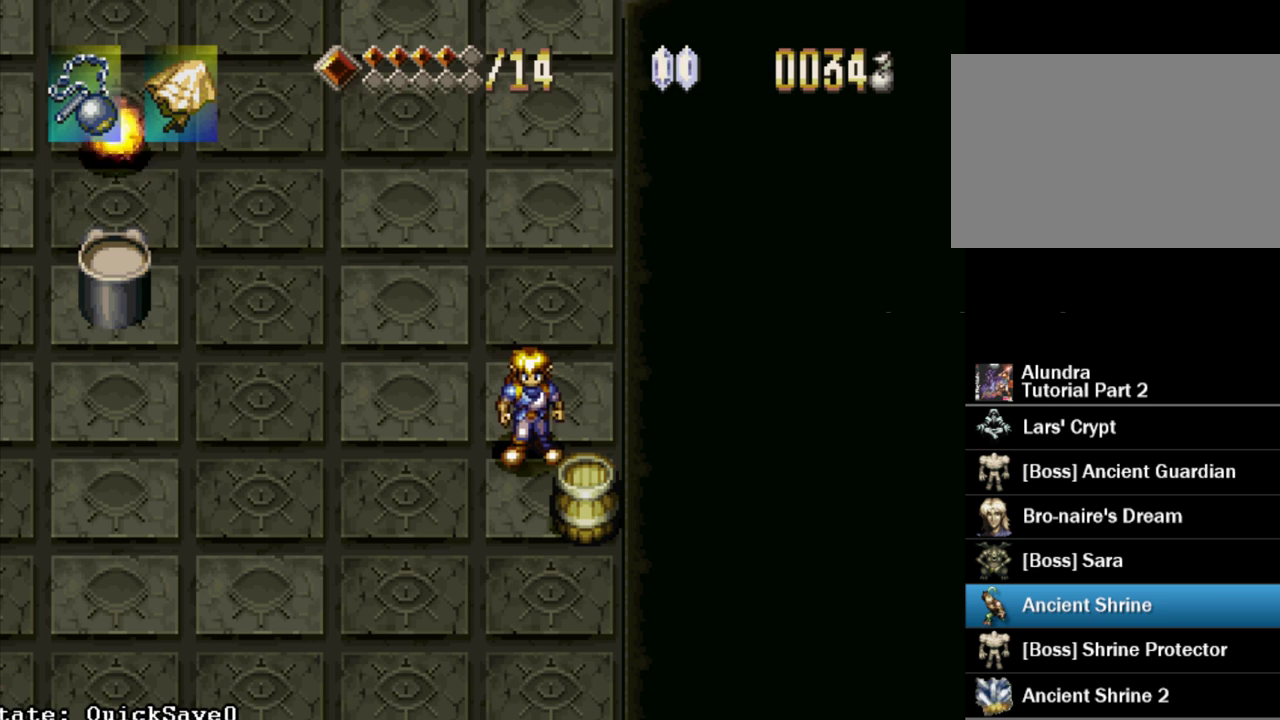
{"dt_ms": 500, "buttons": ["DPAD_RIGHT"], "events": [[150, "DPAD_UP", "down"], [300, "DPAD_UP", "up"], [483, "DPAD_RIGHT", "down"]]}
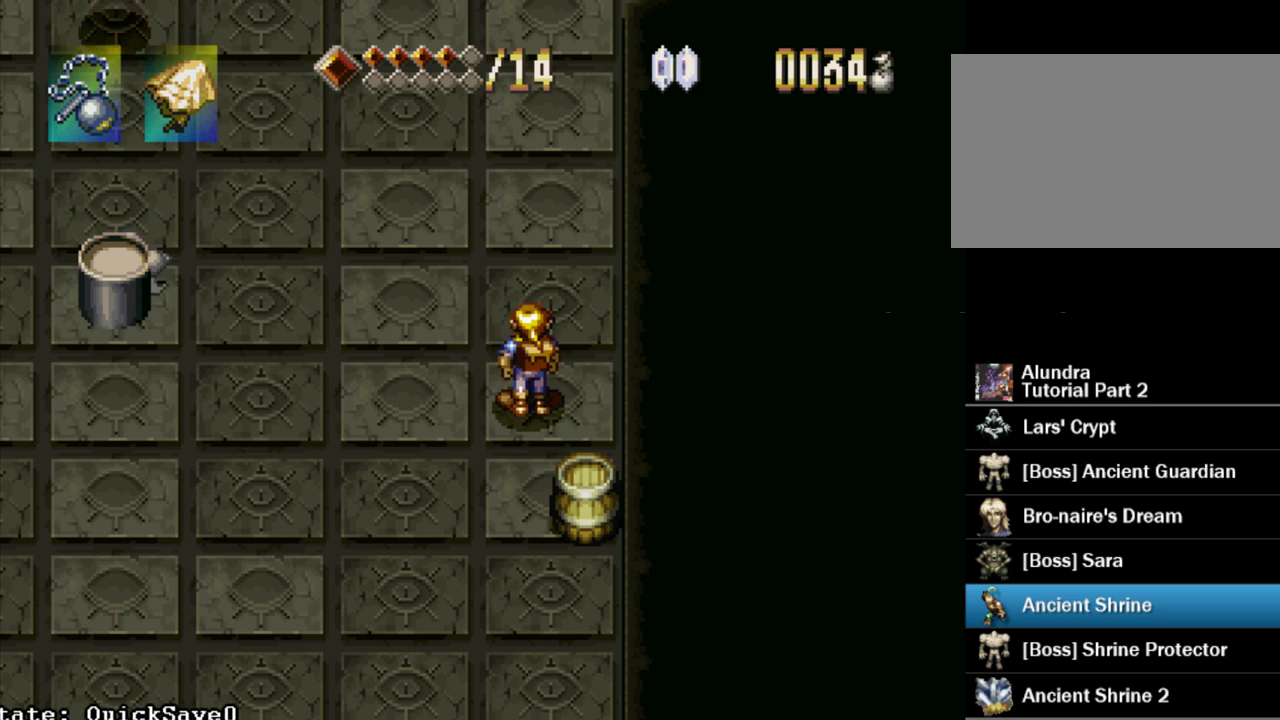
{"dt_ms": 500, "buttons": ["DPAD_LEFT"], "events": [[83, "DPAD_RIGHT", "up"], [450, "DPAD_LEFT", "down"]]}
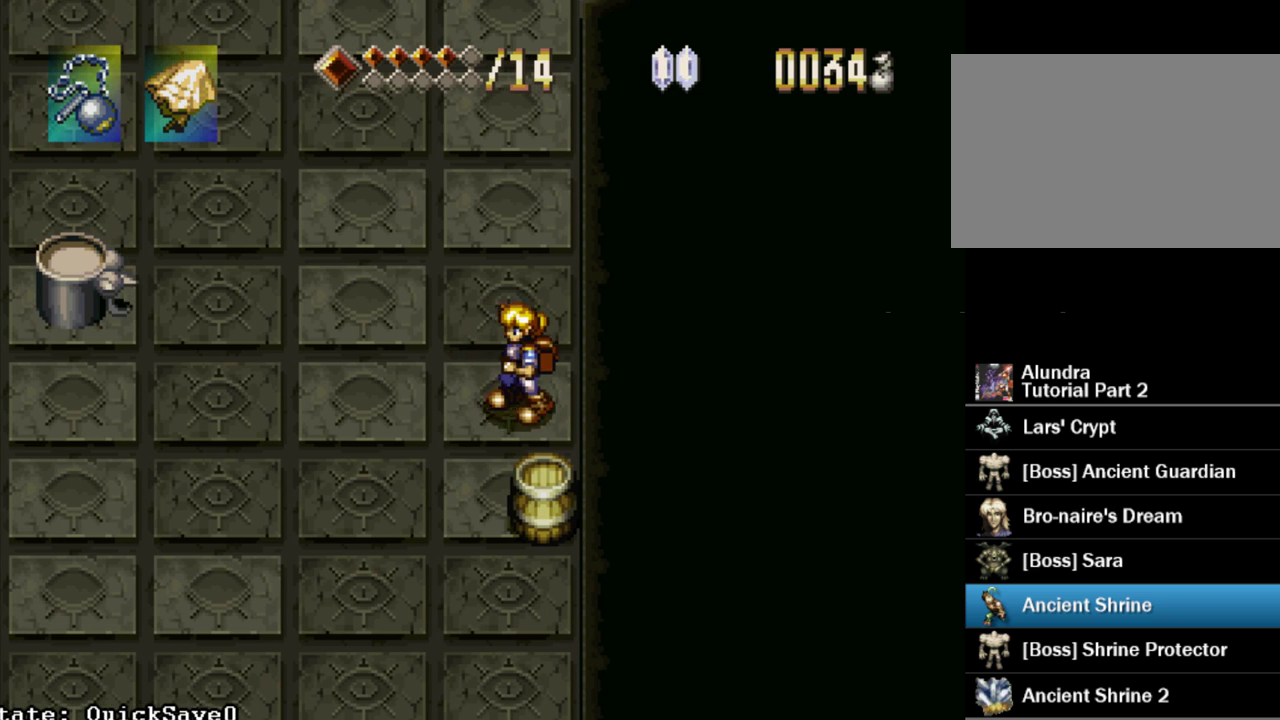
{"dt_ms": 500, "buttons": ["DPAD_RIGHT"], "events": [[150, "DPAD_LEFT", "up"], [267, "DPAD_RIGHT", "down"]]}
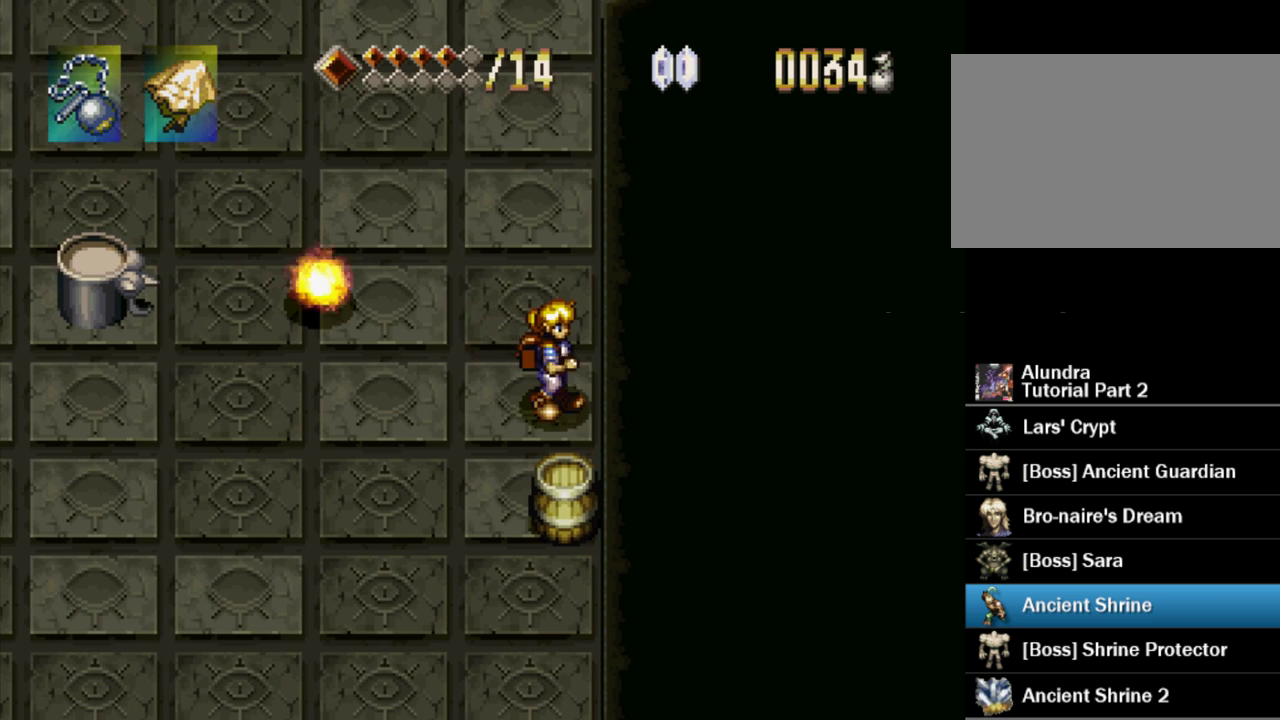
{"dt_ms": 500, "buttons": [], "events": [[67, "DPAD_RIGHT", "up"], [300, "DPAD_LEFT", "down"], [383, "DPAD_LEFT", "up"]]}
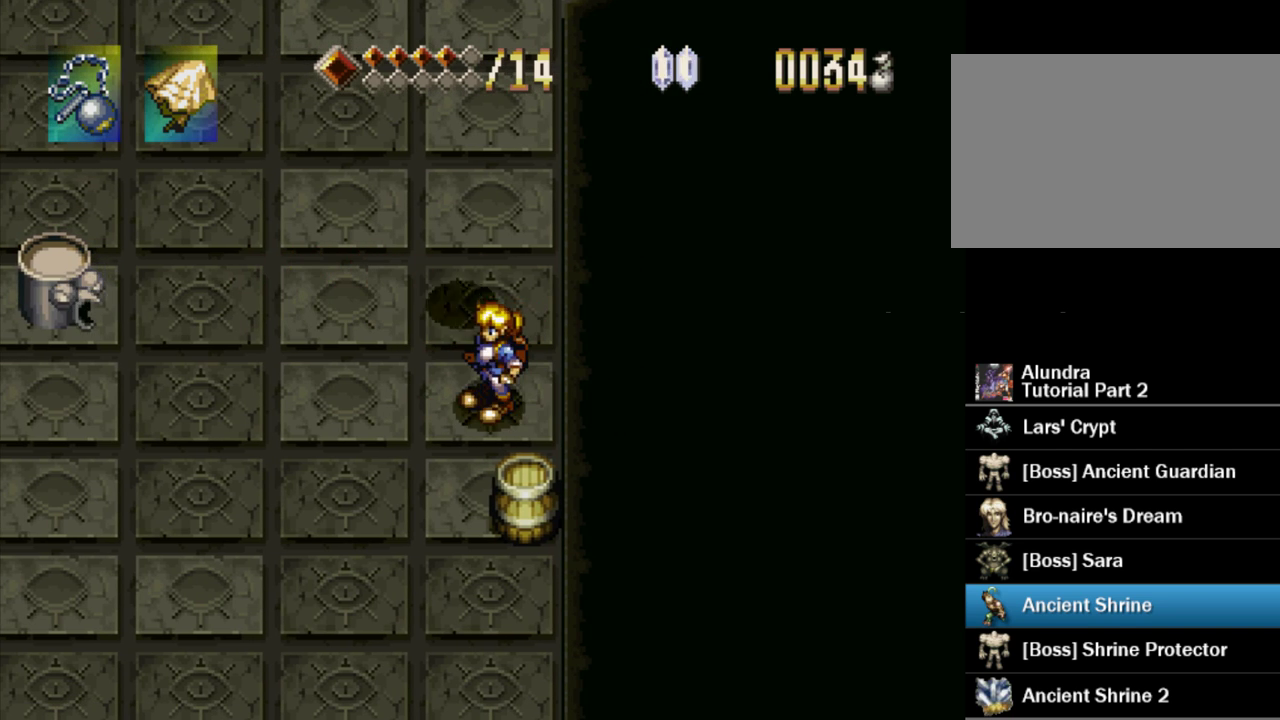
{"dt_ms": 500, "buttons": ["DPAD_DOWN"], "events": [[150, "DPAD_RIGHT", "down"], [233, "DPAD_RIGHT", "up"], [417, "DPAD_DOWN", "down"]]}
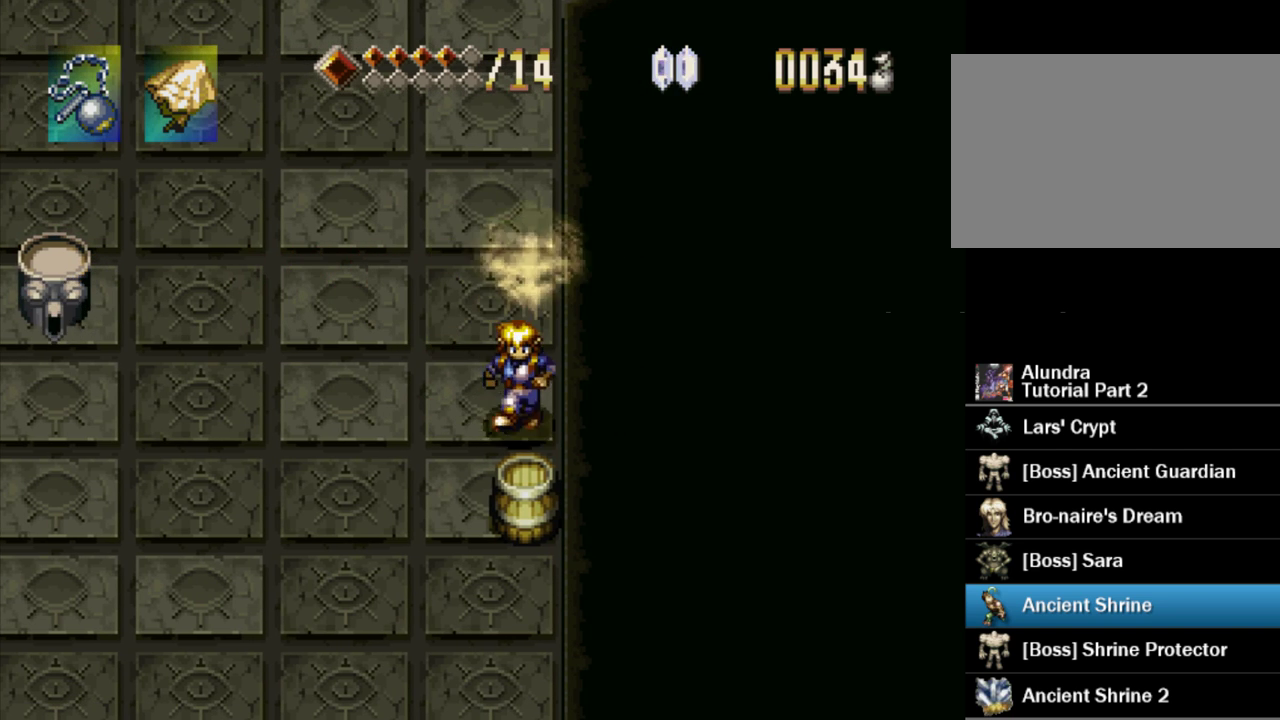
{"dt_ms": 500, "buttons": ["DPAD_DOWN"], "events": []}